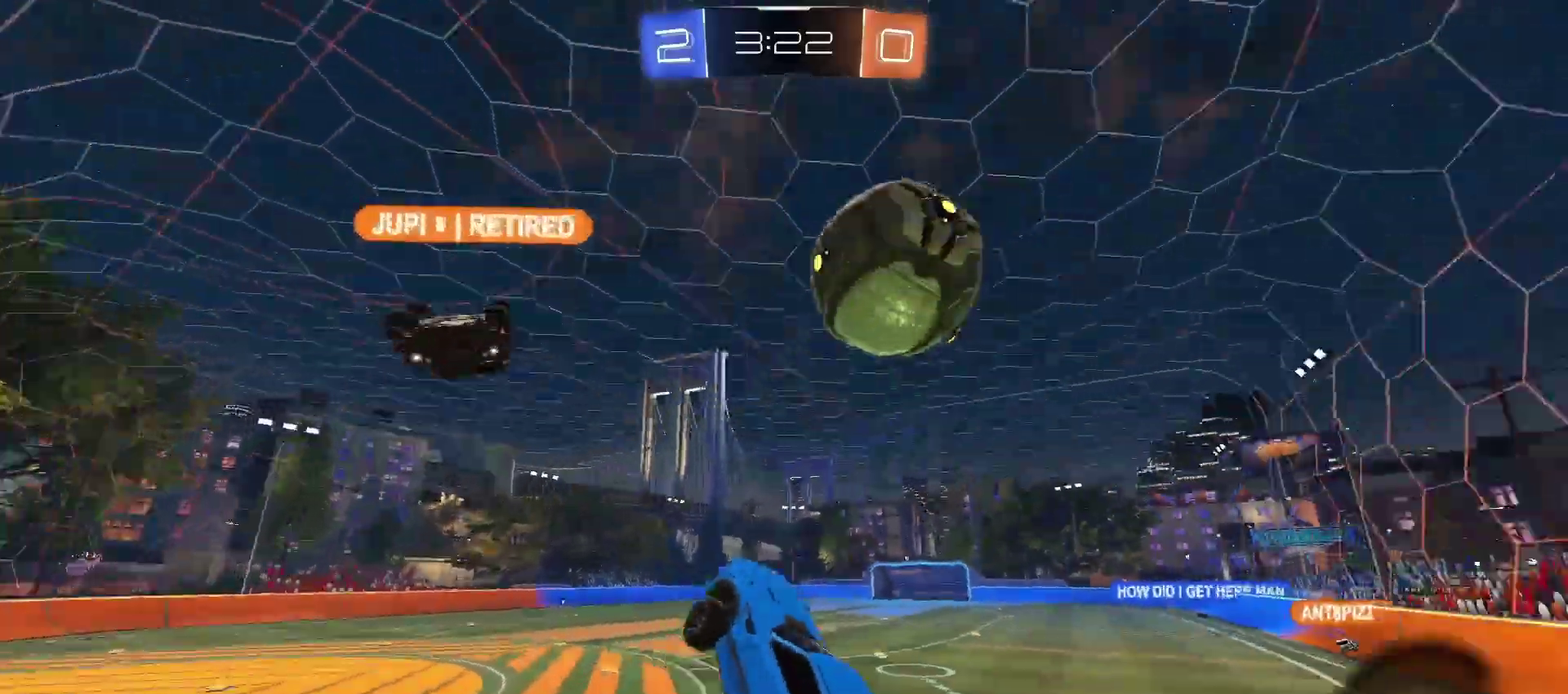
Gameplay with a controller (PlayStation layout); each line is a JSON object with the inputs held at the frame after it. "events" lists button and stick changes between this image and that frame as [ms after this image, input, new state], when the widget could be followed in between. Not read: L1 R1.
{"buttons": ["DPAD_LEFT"], "left_stick": "center", "right_stick": "center", "events": [[367, "DPAD_LEFT", "down"]]}
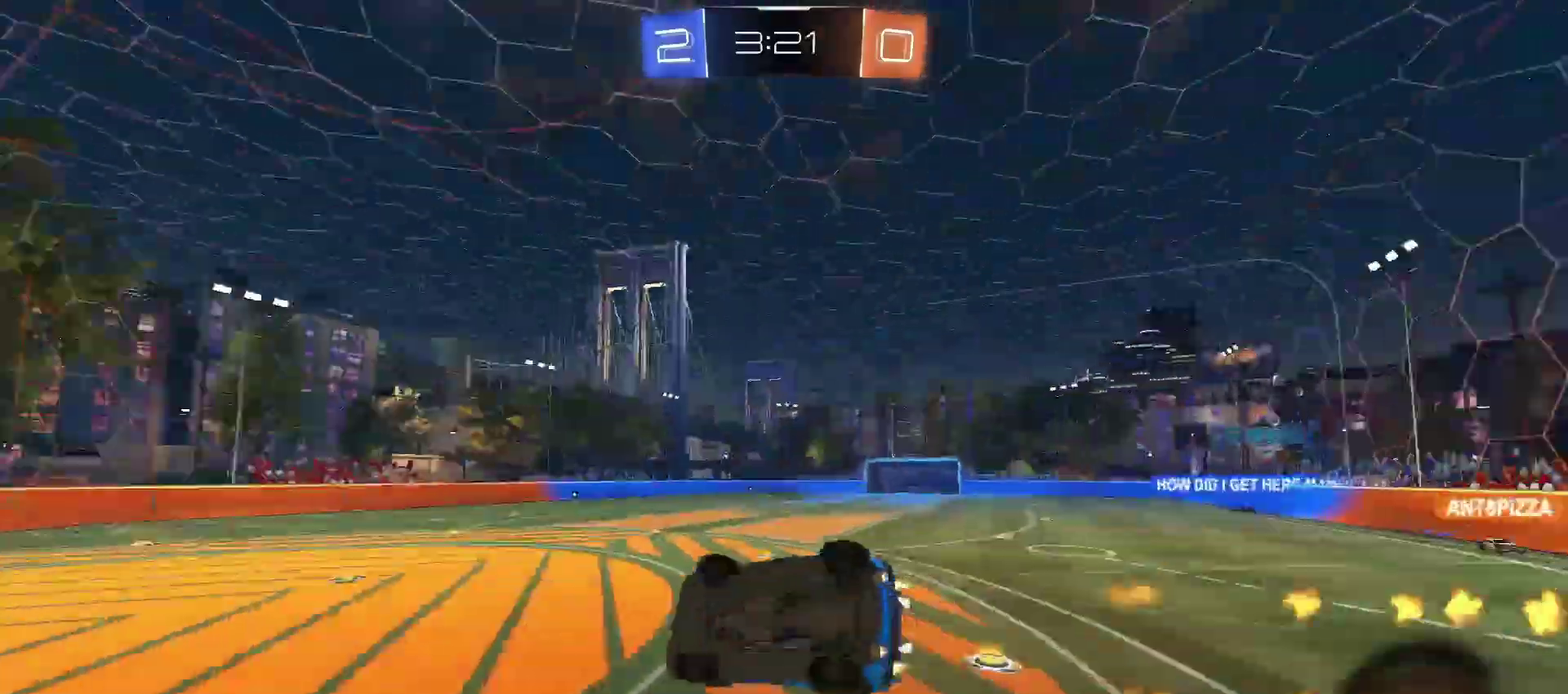
{"buttons": [], "left_stick": "center", "right_stick": "center", "events": [[17, "DPAD_LEFT", "up"]]}
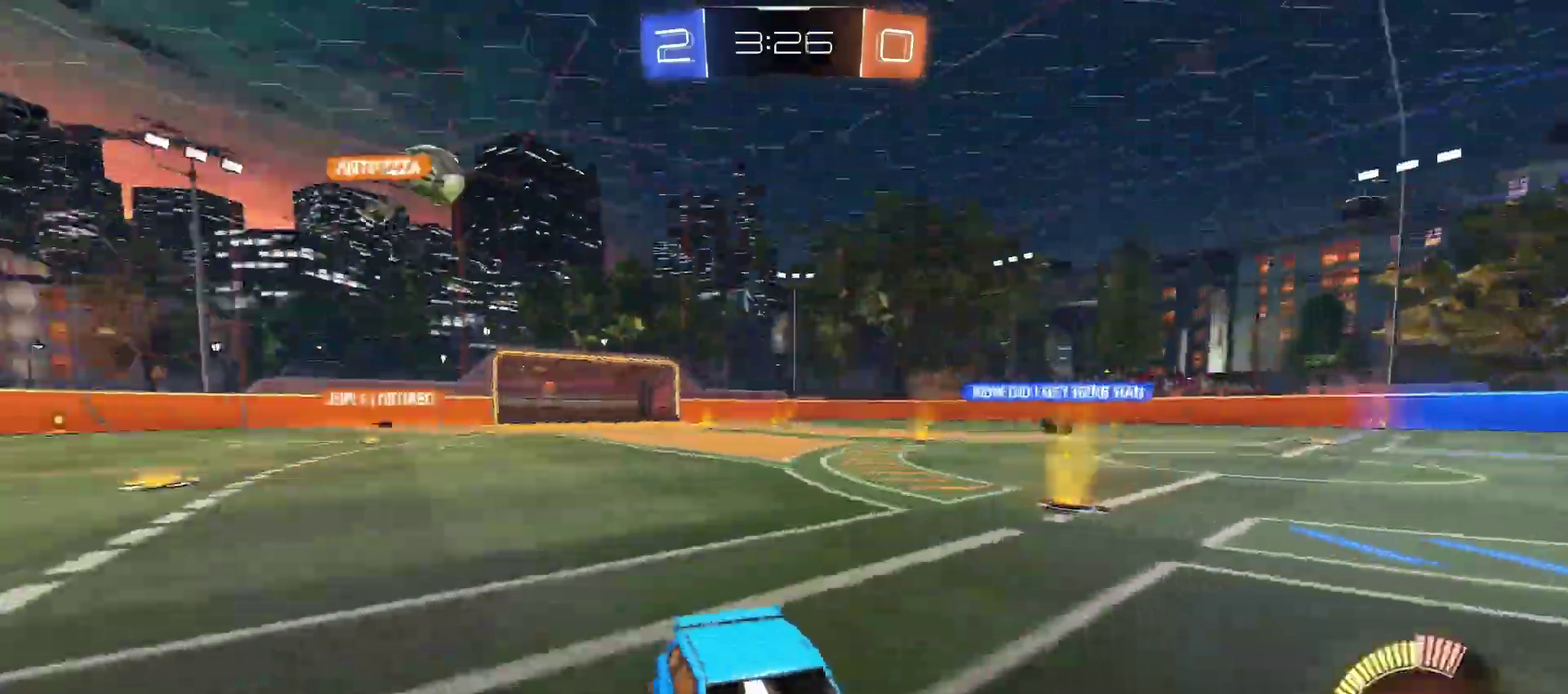
{"buttons": [], "left_stick": "center", "right_stick": "center", "events": []}
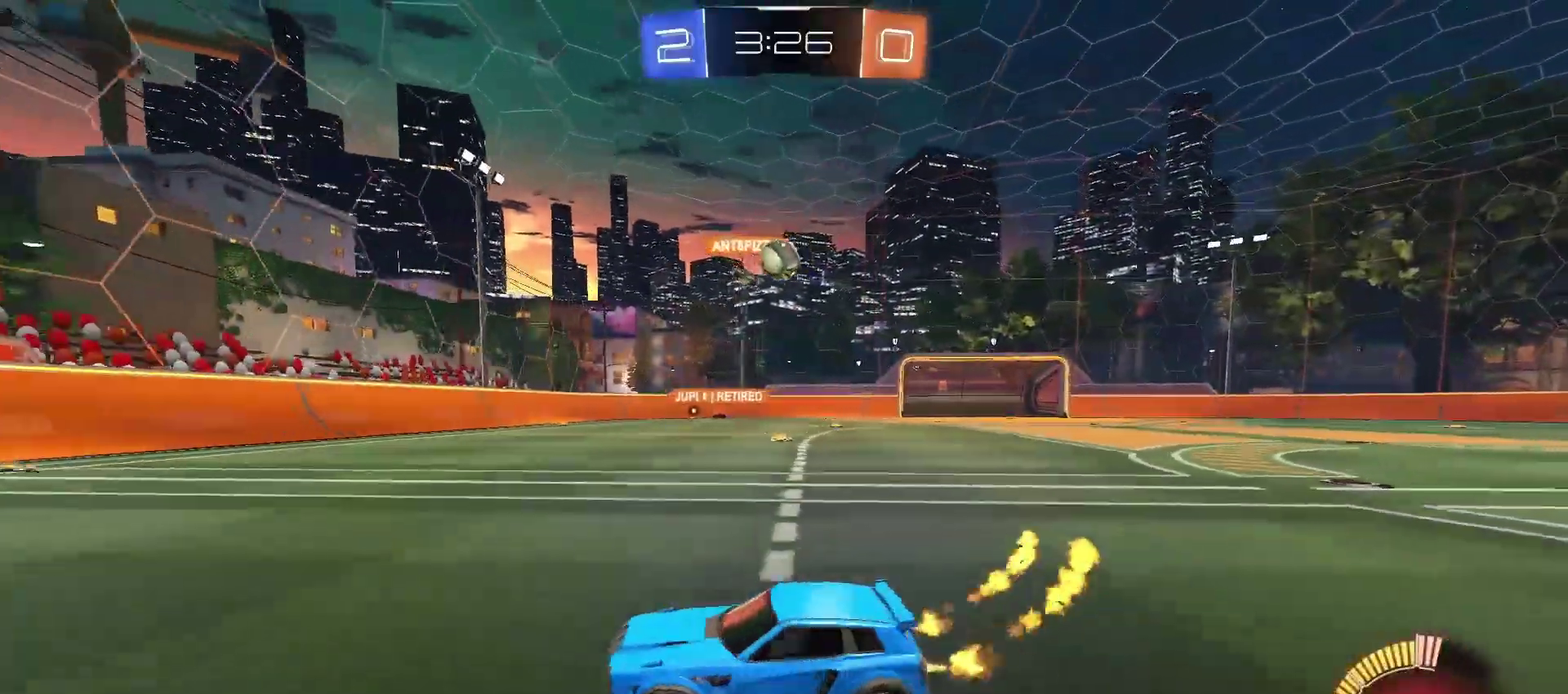
{"buttons": [], "left_stick": "center", "right_stick": "center", "events": []}
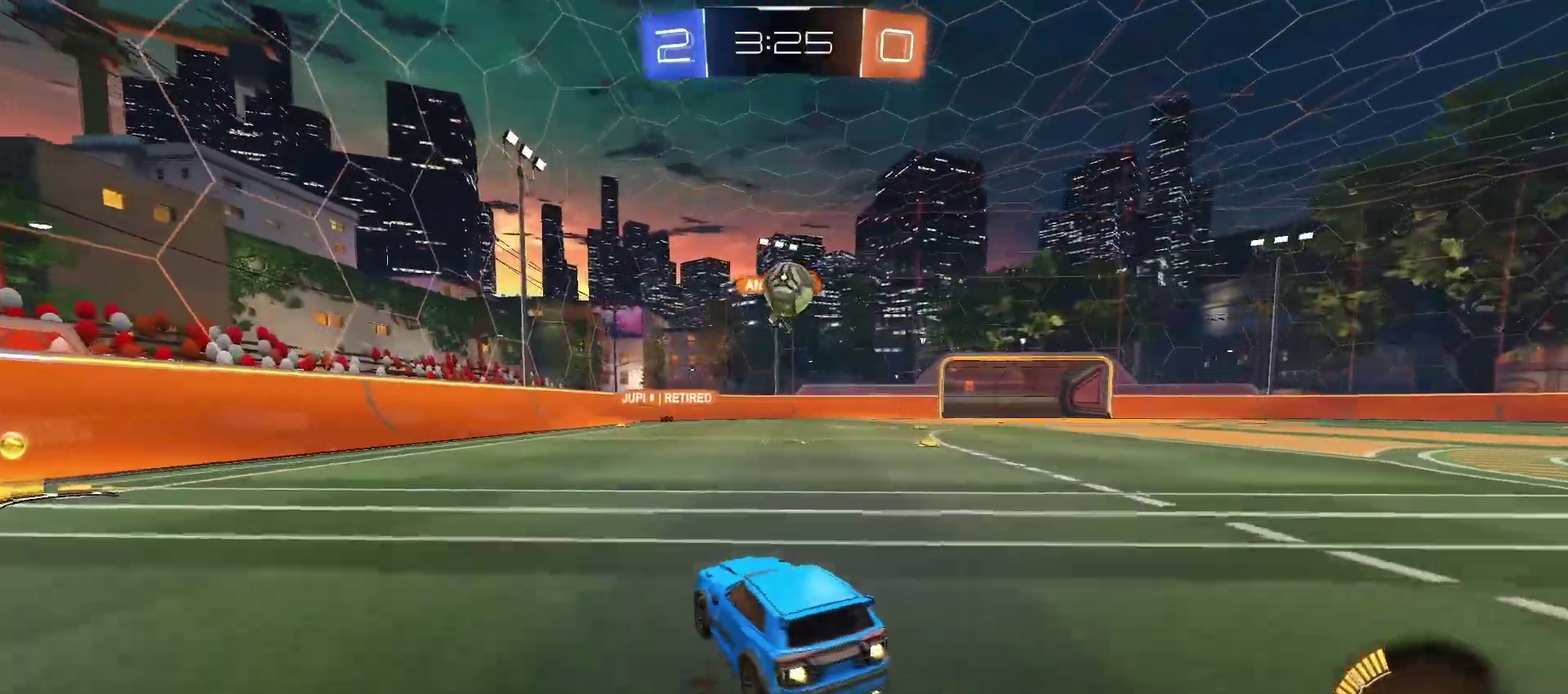
{"buttons": [], "left_stick": "center", "right_stick": "center", "events": []}
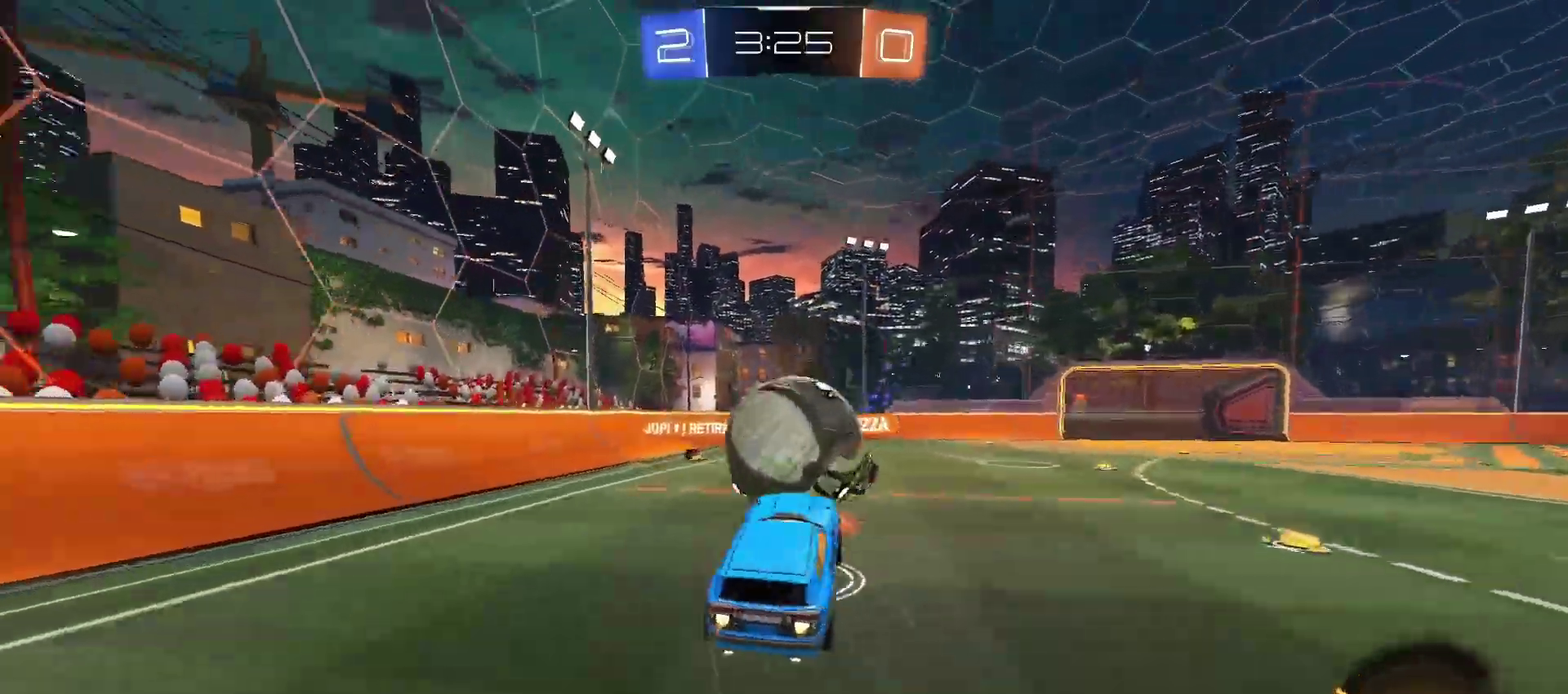
{"buttons": [], "left_stick": "center", "right_stick": "center", "events": []}
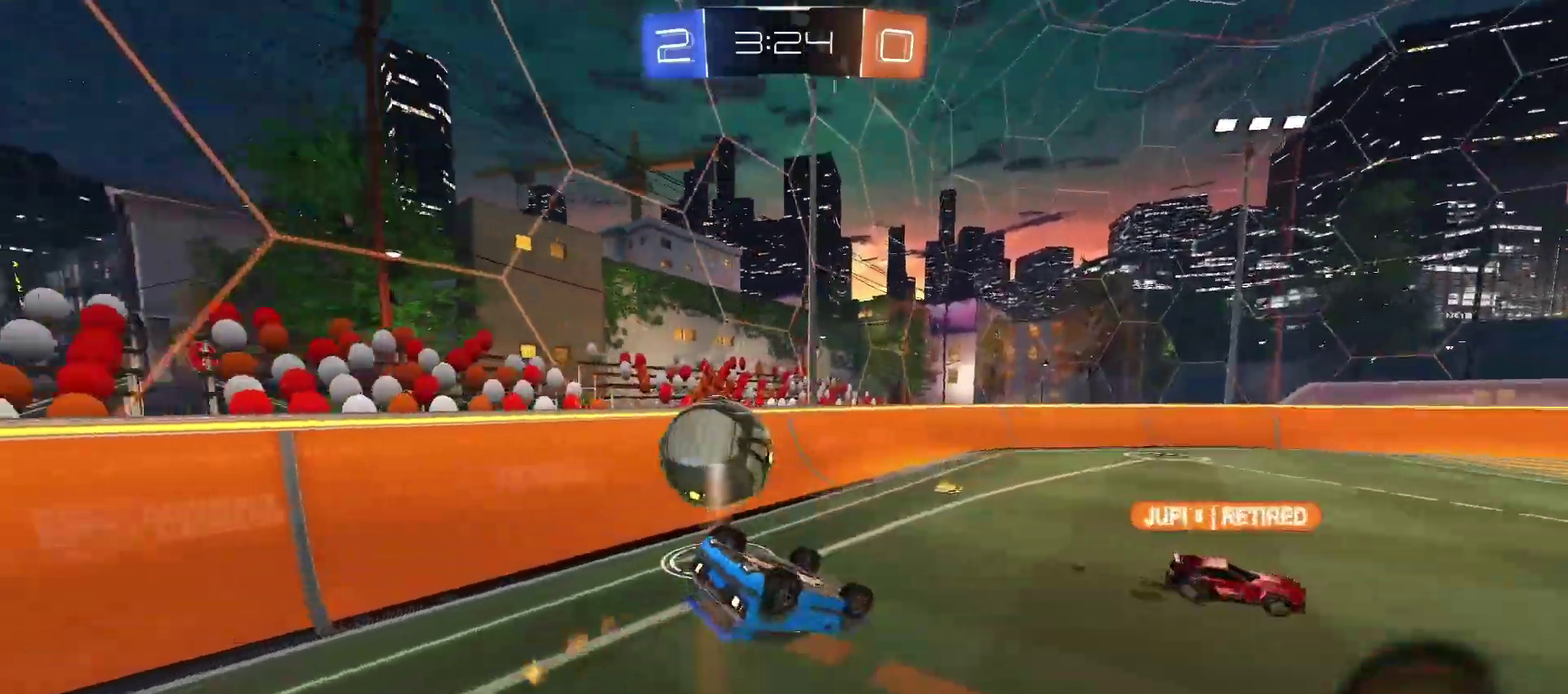
{"buttons": [], "left_stick": "center", "right_stick": "center", "events": []}
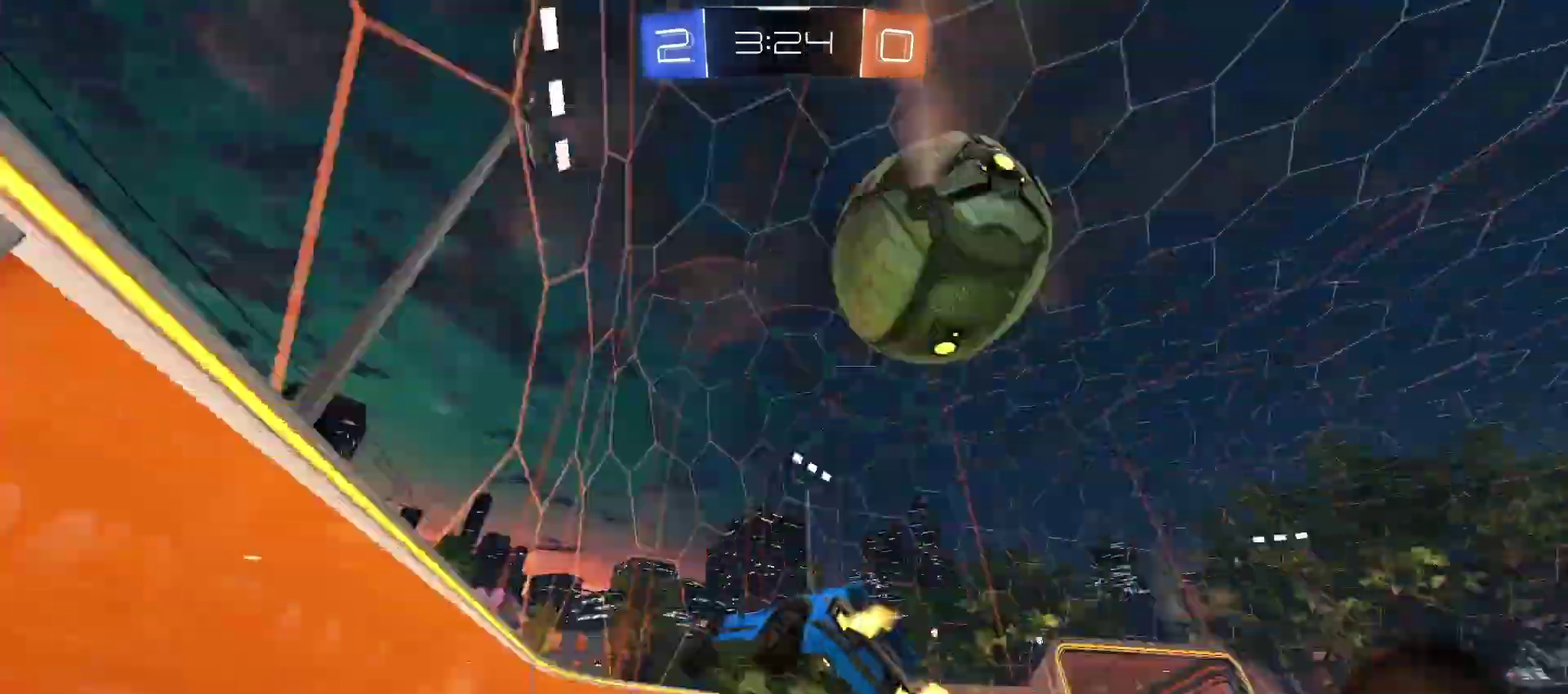
{"buttons": [], "left_stick": "center", "right_stick": "center", "events": []}
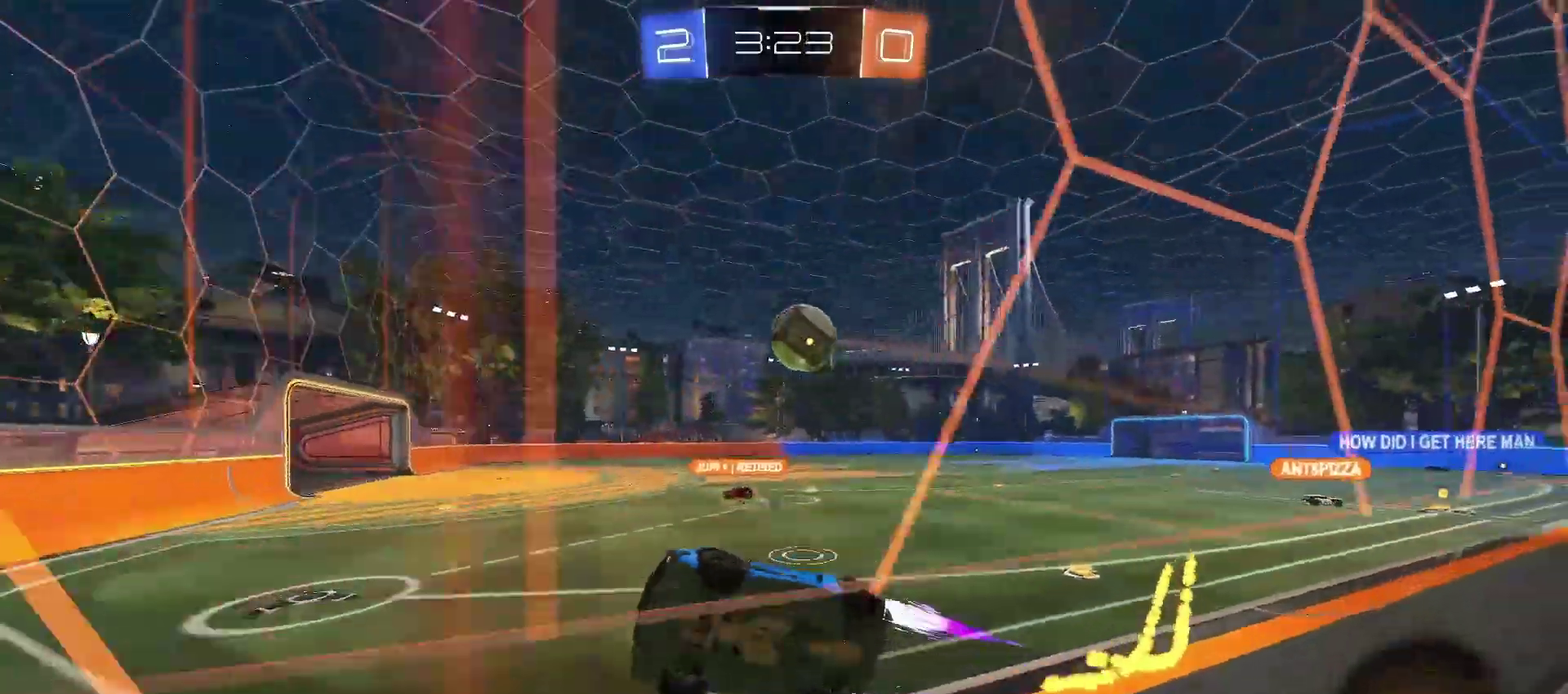
{"buttons": [], "left_stick": "center", "right_stick": "center", "events": []}
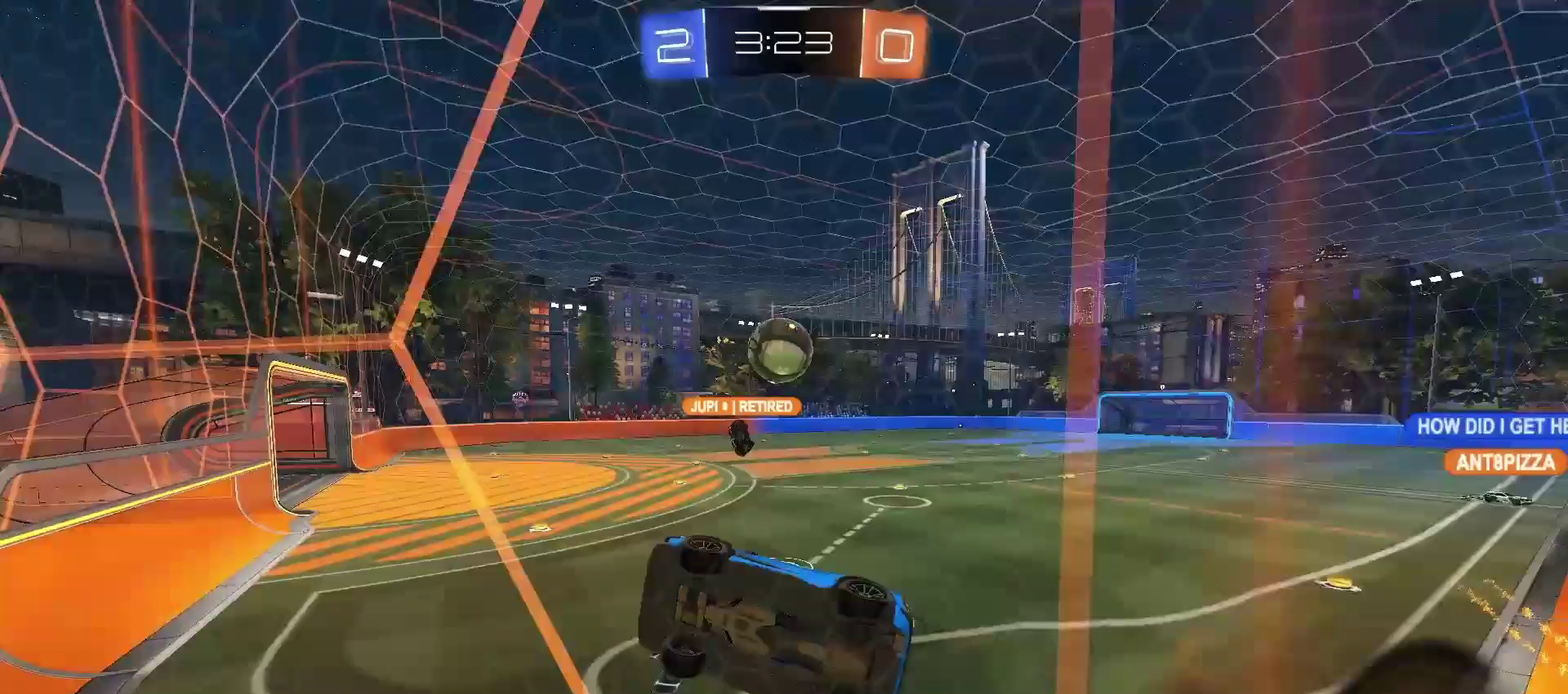
{"buttons": ["CROSS"], "left_stick": "center", "right_stick": "center", "events": [[467, "CROSS", "down"]]}
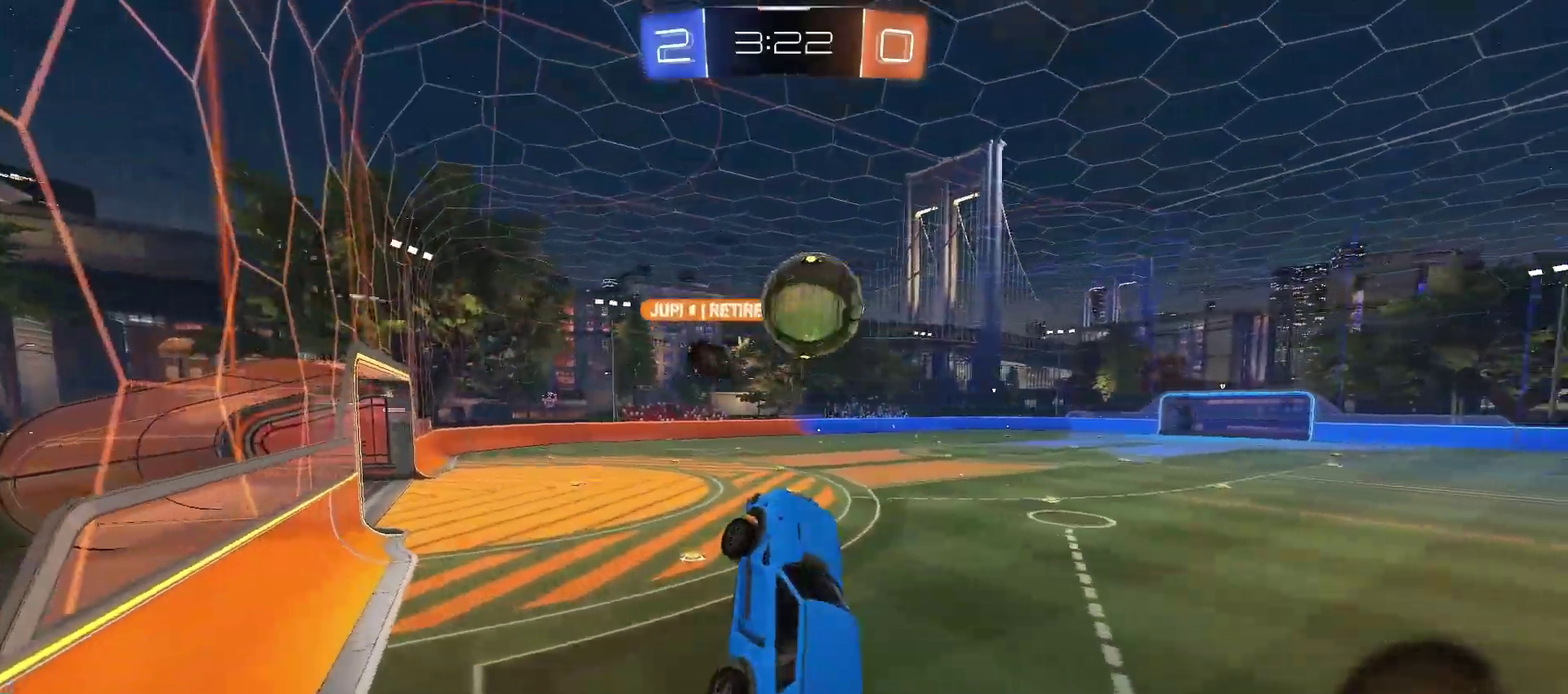
{"buttons": ["R2"], "left_stick": "center", "right_stick": "center", "events": [[83, "CROSS", "up"], [333, "TRIANGLE", "down"], [433, "TRIANGLE", "up"], [500, "R2", "down"]]}
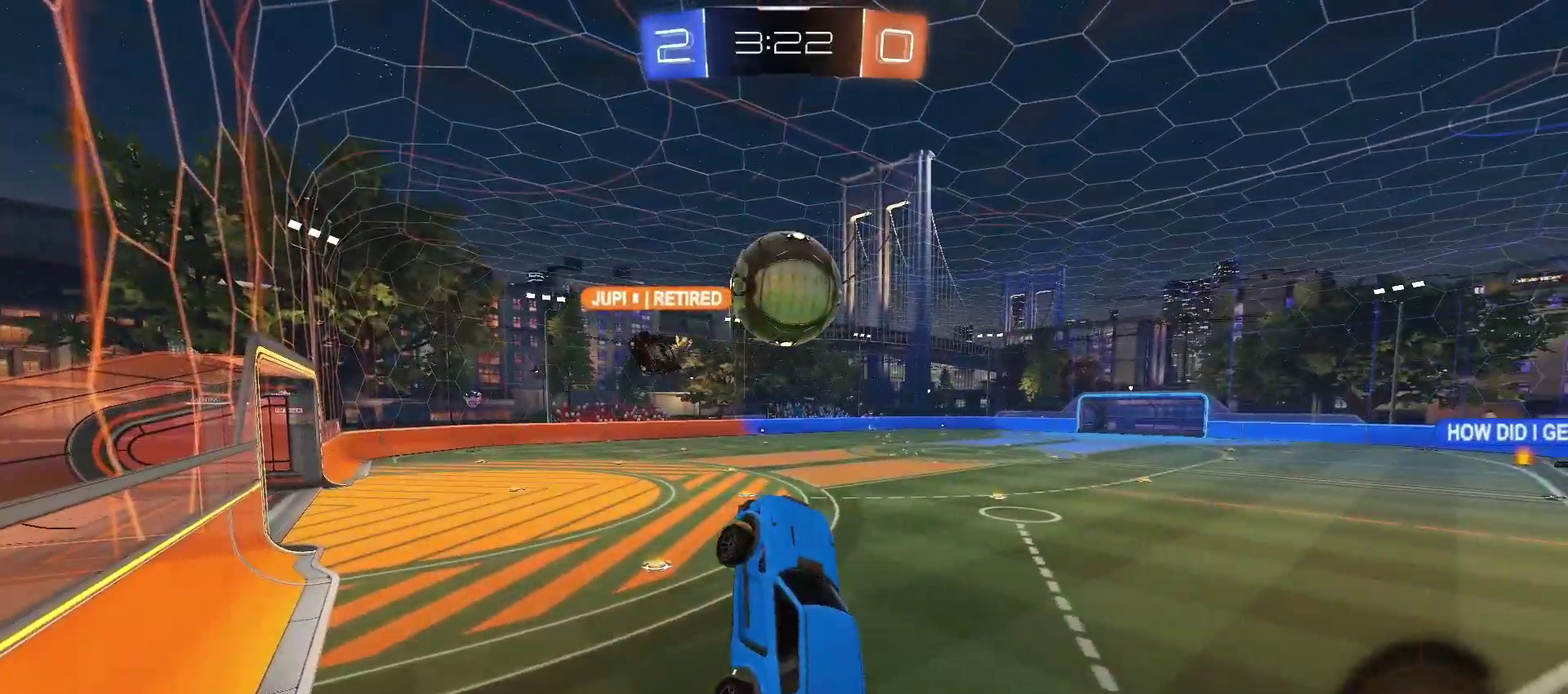
{"buttons": ["R2"], "left_stick": "down", "right_stick": "down-left", "events": [[67, "left_stick", "down"], [500, "right_stick", "down-left"]]}
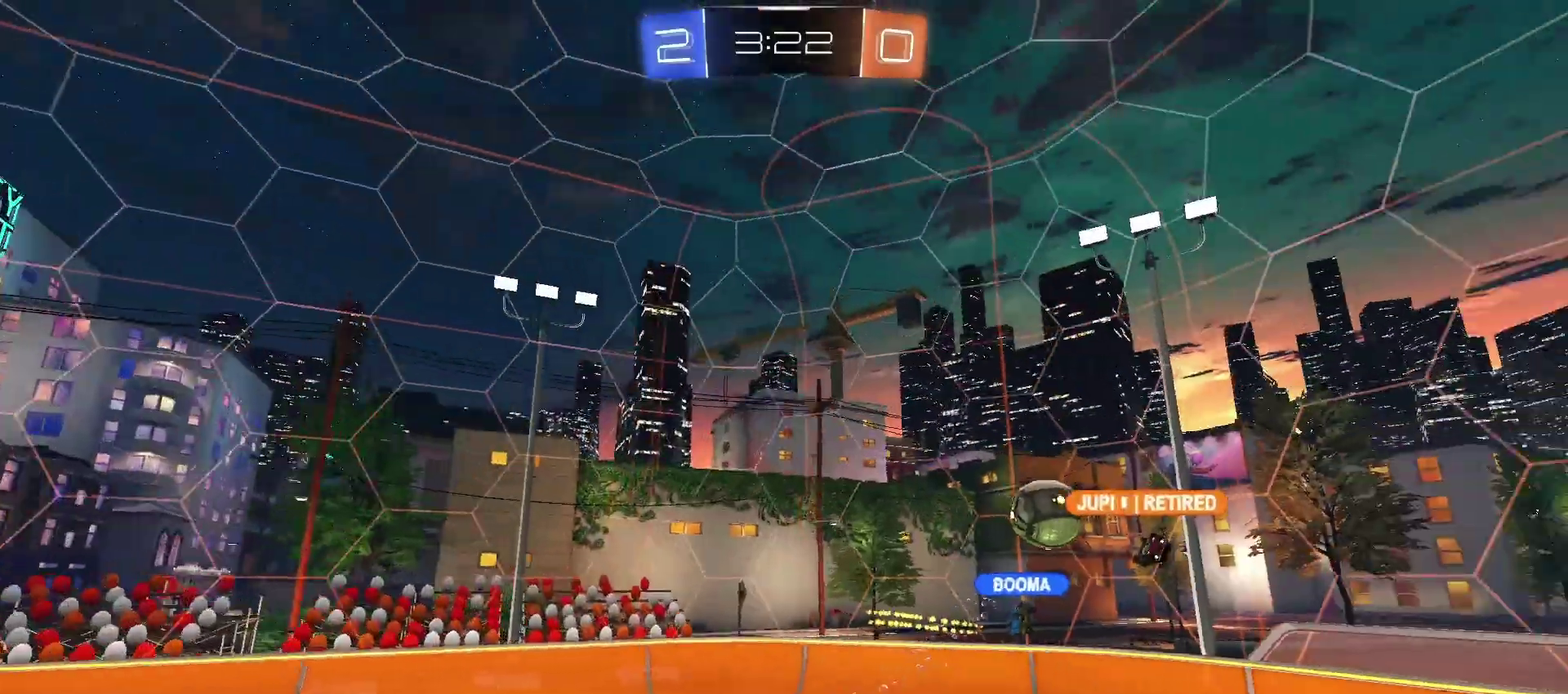
{"buttons": ["R2"], "left_stick": "up-left", "right_stick": "down-right", "events": [[133, "TRIANGLE", "down"], [150, "right_stick", "center"], [183, "TRIANGLE", "up"], [233, "left_stick", "left"], [317, "right_stick", "down-right"], [467, "left_stick", "up-left"]]}